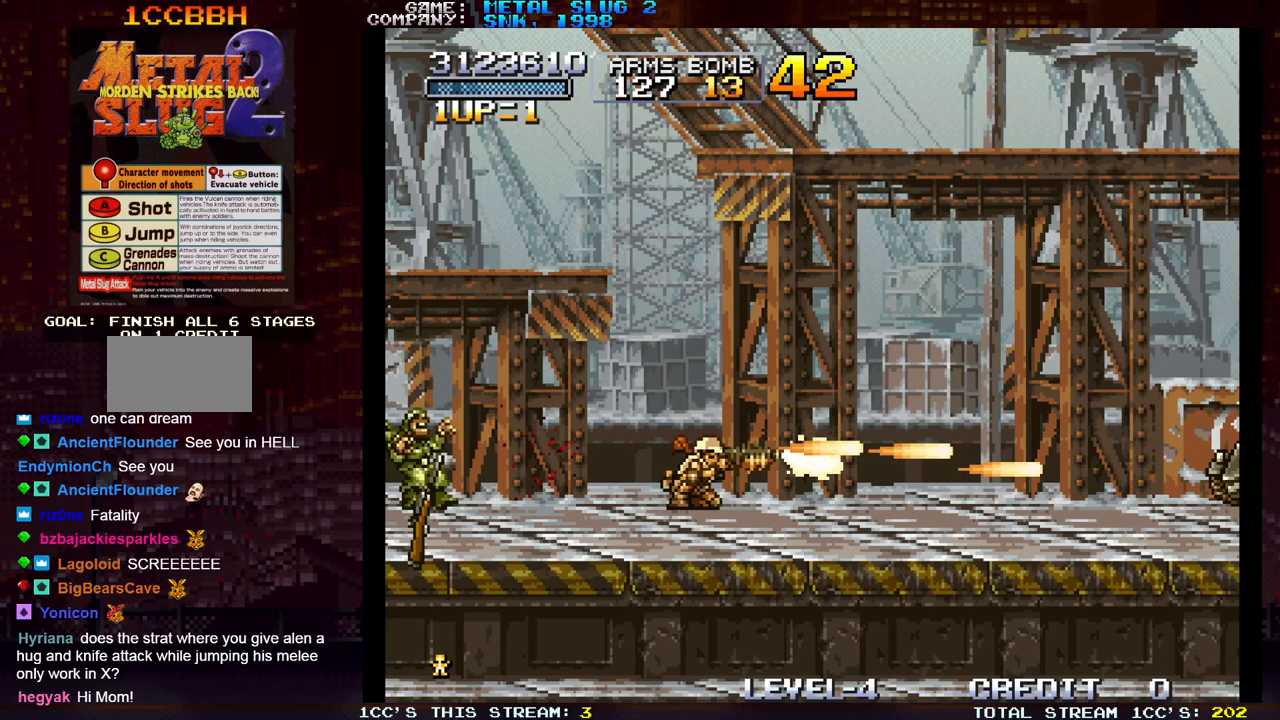
Gameplay with a controller (arcade stick); each line is a JSON object with the inputs held at the frame after it (dt_ms = milliseconds from this image to that frame). "events" lists button and stick changes between this image and that frame as [ms after this image, input, new state], when the widget could be followed in between. Not read: L3 R3.
{"dt_ms": 500, "buttons": ["SQUARE"], "left_stick": "down-right", "events": [[33, "SQUARE", "down"], [83, "SQUARE", "up"], [117, "SQUARE", "down"], [183, "SQUARE", "up"], [233, "SQUARE", "down"], [283, "SQUARE", "up"], [300, "SQUARE", "down"], [367, "SQUARE", "up"], [417, "SQUARE", "down"], [483, "SQUARE", "up"], [500, "SQUARE", "down"]]}
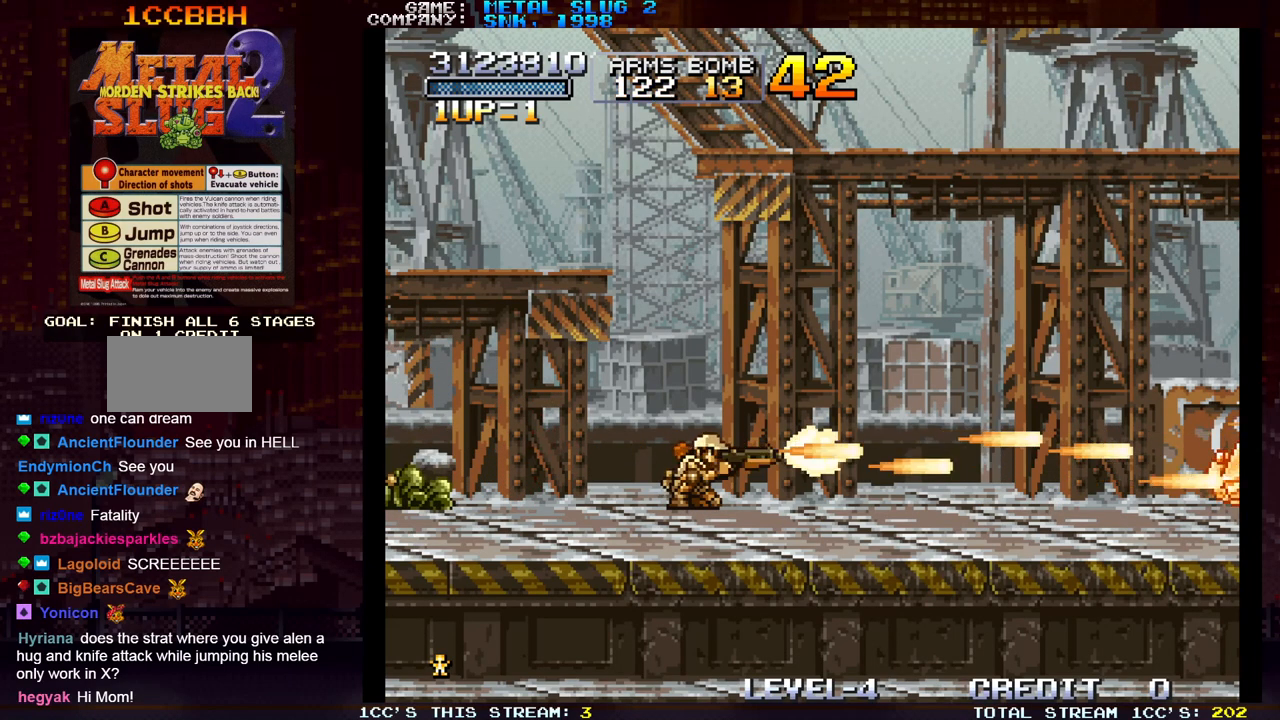
{"dt_ms": 500, "buttons": ["SQUARE"], "left_stick": "down-right", "events": [[67, "SQUARE", "up"], [117, "SQUARE", "down"], [167, "SQUARE", "up"], [200, "SQUARE", "down"], [250, "SQUARE", "up"], [300, "SQUARE", "down"], [367, "SQUARE", "up"], [400, "SQUARE", "down"], [467, "SQUARE", "up"], [500, "SQUARE", "down"]]}
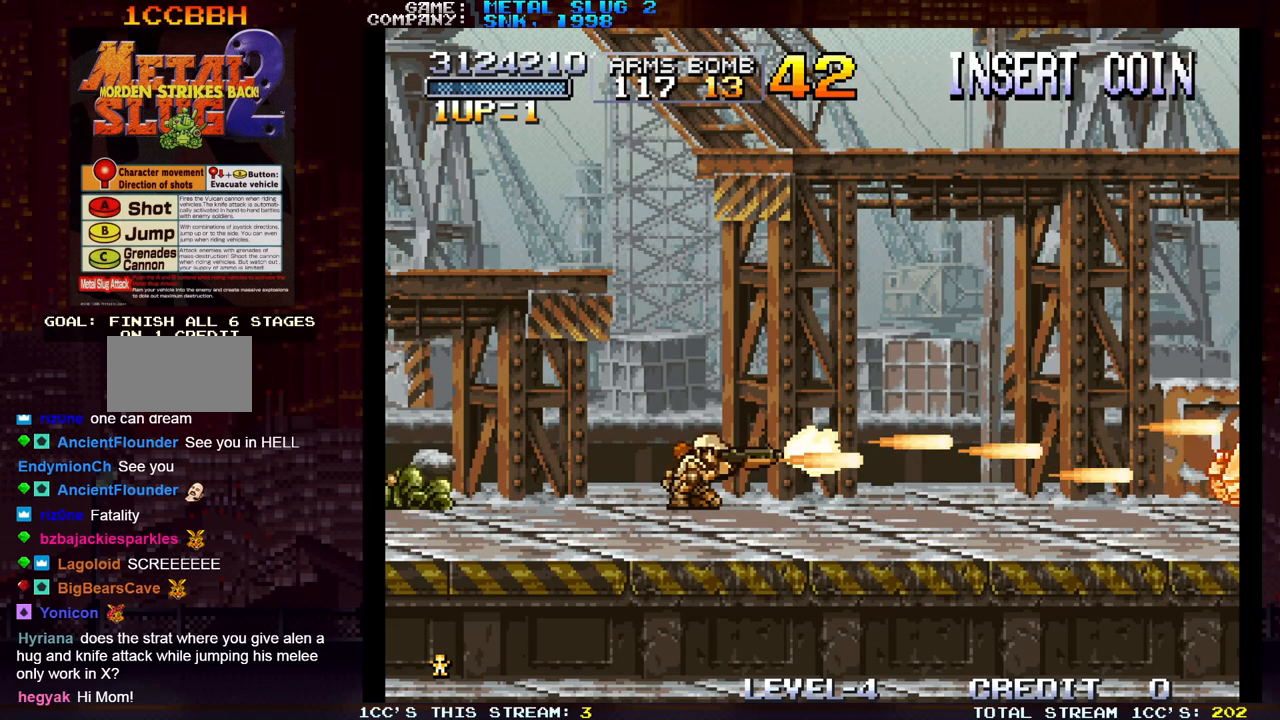
{"dt_ms": 500, "buttons": ["SQUARE"], "left_stick": "down-right", "events": [[67, "SQUARE", "up"], [100, "SQUARE", "down"], [150, "SQUARE", "up"], [200, "SQUARE", "down"], [267, "SQUARE", "up"], [300, "SQUARE", "down"], [350, "SQUARE", "up"], [417, "SQUARE", "down"], [450, "SQUARE", "up"], [483, "SQUARE", "down"]]}
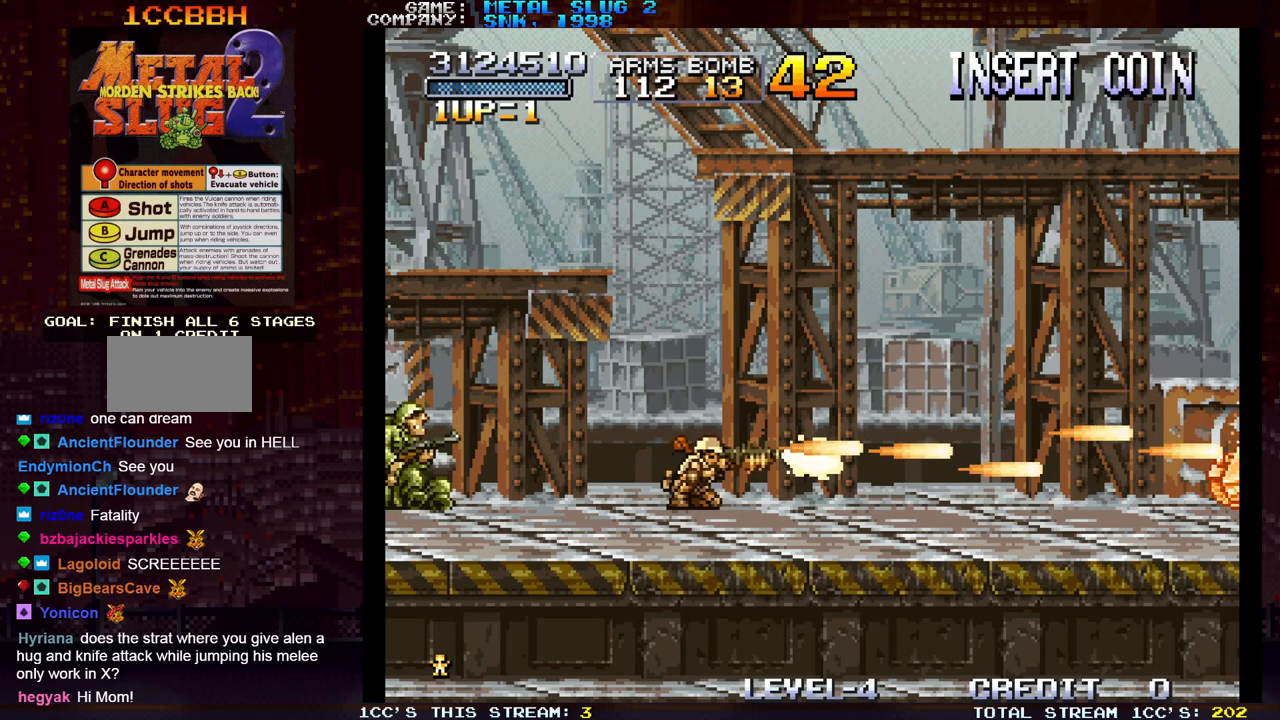
{"dt_ms": 500, "buttons": ["SQUARE"], "left_stick": "down-right", "events": [[50, "SQUARE", "up"], [100, "SQUARE", "down"], [150, "SQUARE", "up"], [150, "left_stick", "down-left"], [183, "SQUARE", "down"], [233, "SQUARE", "up"], [267, "SQUARE", "down"], [333, "SQUARE", "up"], [367, "SQUARE", "down"], [417, "SQUARE", "up"], [433, "left_stick", "down-right"], [483, "SQUARE", "down"]]}
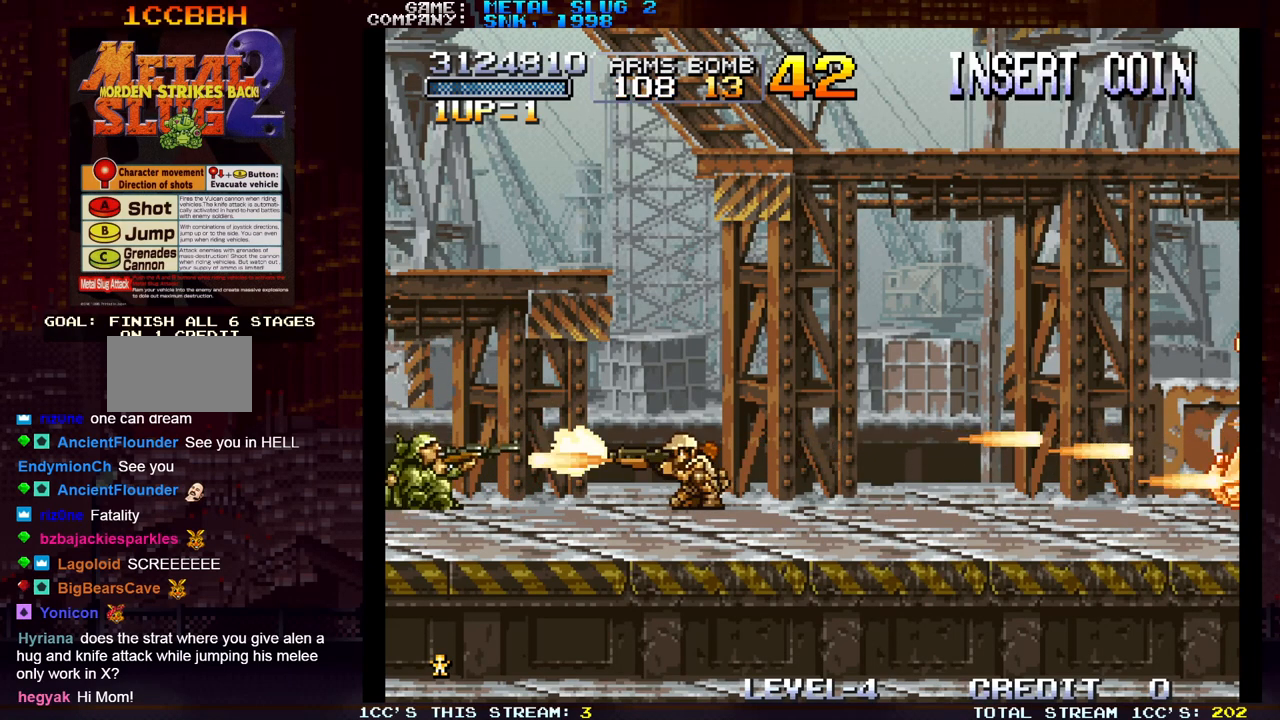
{"dt_ms": 500, "buttons": ["SQUARE"], "left_stick": "down-right", "events": [[17, "SQUARE", "up"], [50, "SQUARE", "down"], [117, "SQUARE", "up"], [167, "SQUARE", "down"], [217, "SQUARE", "up"], [250, "SQUARE", "down"], [317, "SQUARE", "up"], [367, "SQUARE", "down"], [433, "SQUARE", "up"], [467, "SQUARE", "down"]]}
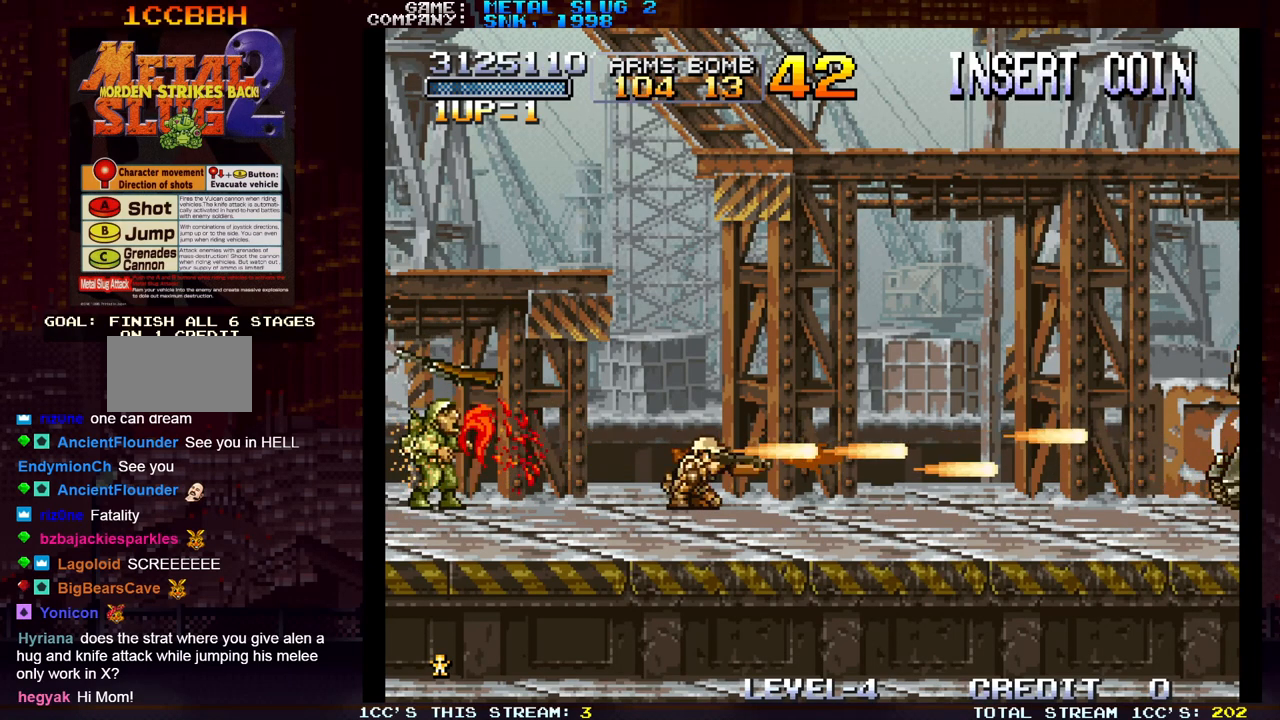
{"dt_ms": 1000, "buttons": ["SQUARE"], "left_stick": "down-left"}
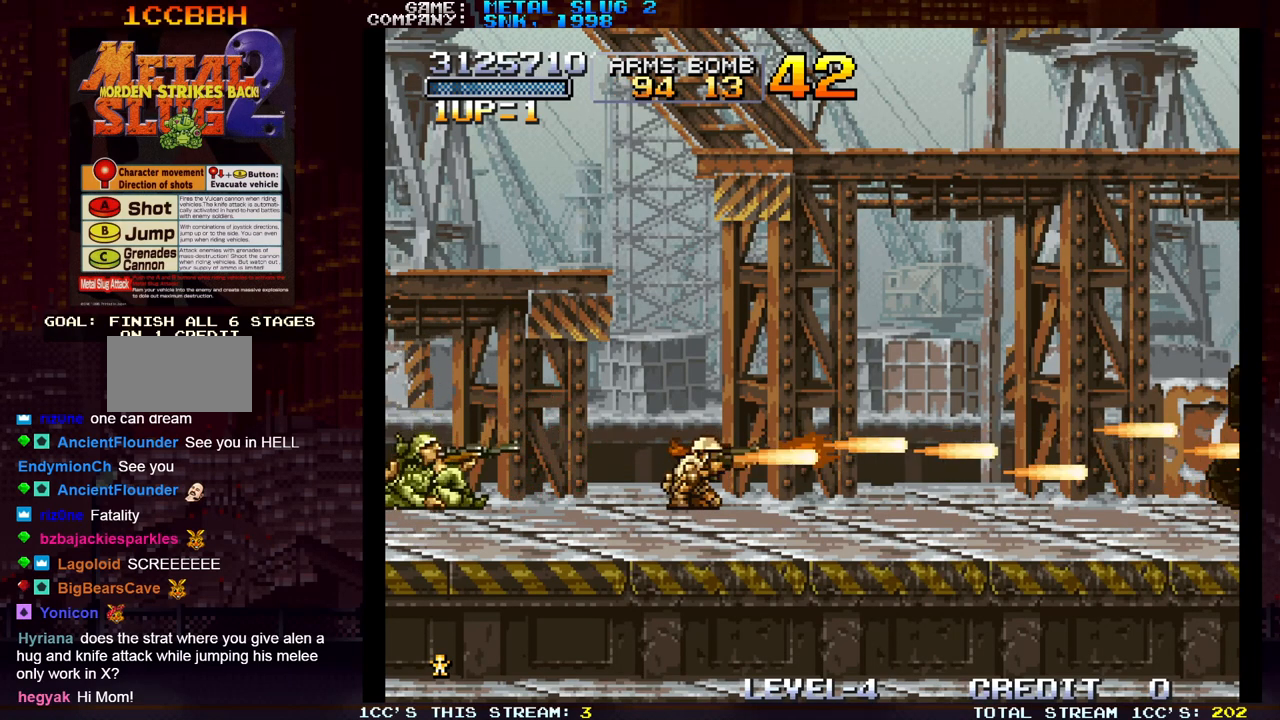
{"dt_ms": 500, "buttons": ["SQUARE"], "left_stick": "down-right", "events": [[17, "SQUARE", "up"], [67, "SQUARE", "down"], [117, "SQUARE", "up"], [150, "SQUARE", "down"], [217, "SQUARE", "up"], [267, "SQUARE", "down"], [300, "left_stick", "down-right"], [317, "SQUARE", "up"], [350, "SQUARE", "down"], [400, "SQUARE", "up"], [483, "SQUARE", "down"]]}
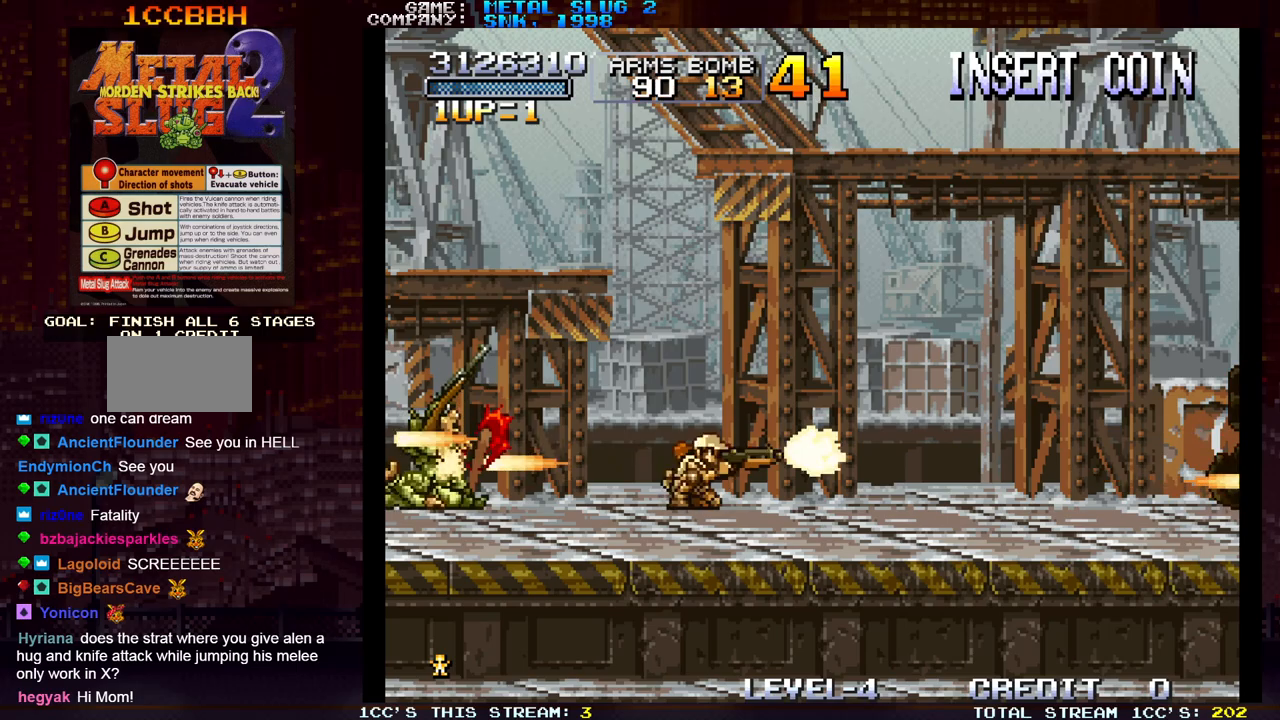
{"dt_ms": 500, "buttons": [], "left_stick": "down", "events": [[17, "SQUARE", "up"], [50, "SQUARE", "down"], [117, "SQUARE", "up"], [167, "SQUARE", "down"], [183, "left_stick", "down"], [217, "SQUARE", "up"], [267, "SQUARE", "down"], [317, "SQUARE", "up"], [367, "SQUARE", "down"], [417, "SQUARE", "up"], [450, "SQUARE", "down"], [500, "SQUARE", "up"]]}
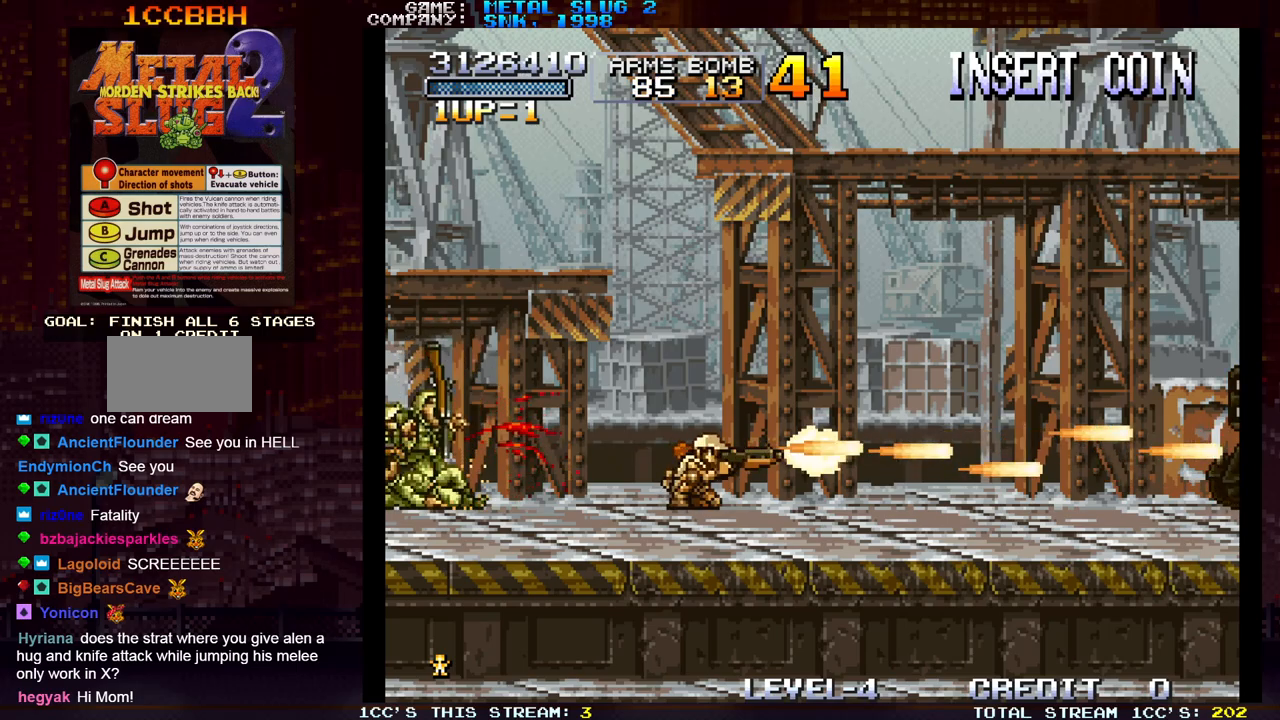
{"dt_ms": 500, "buttons": ["SQUARE"], "left_stick": "down", "events": [[50, "SQUARE", "down"], [117, "SQUARE", "up"], [150, "SQUARE", "down"], [200, "SQUARE", "up"], [267, "SQUARE", "down"], [300, "SQUARE", "up"], [350, "SQUARE", "down"], [417, "SQUARE", "up"], [450, "SQUARE", "down"]]}
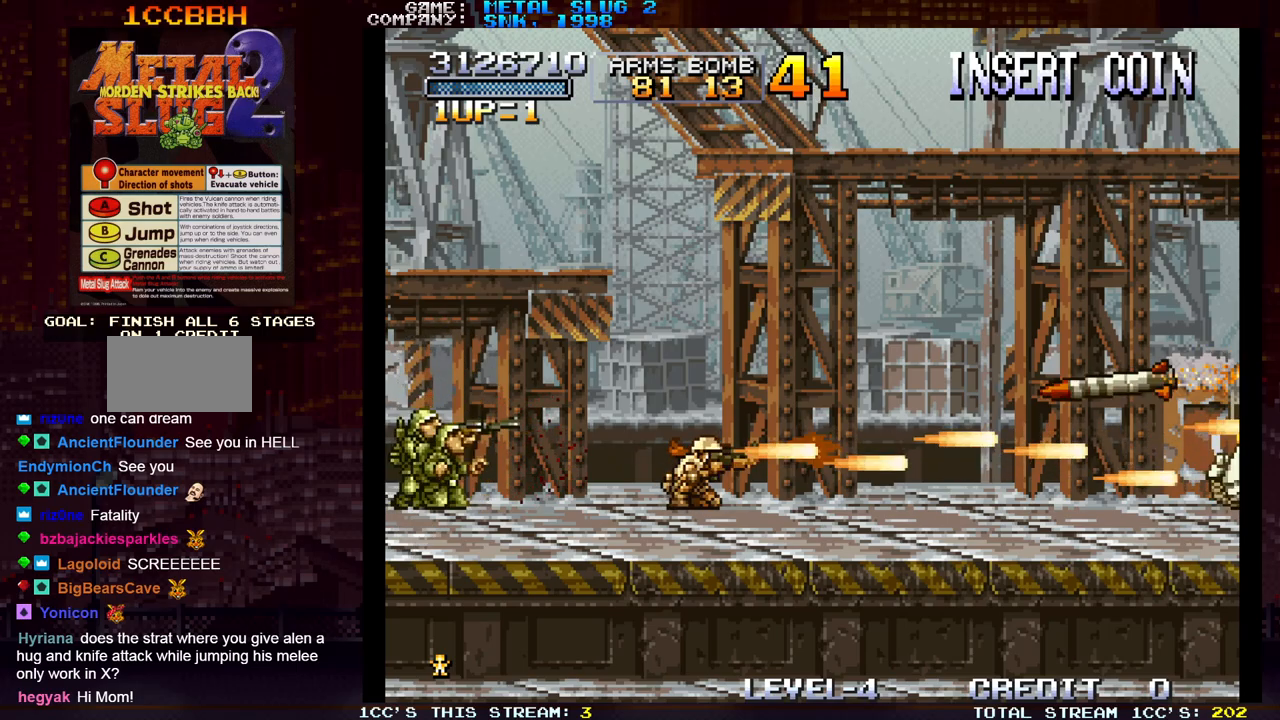
{"dt_ms": 500, "buttons": [], "left_stick": "left", "events": [[17, "SQUARE", "up"], [33, "SQUARE", "down"], [100, "SQUARE", "up"], [150, "SQUARE", "down"], [183, "SQUARE", "up"], [183, "left_stick", "left"], [233, "SQUARE", "down"], [283, "SQUARE", "up"], [350, "SQUARE", "down"], [417, "SQUARE", "up"], [433, "SQUARE", "down"], [500, "SQUARE", "up"]]}
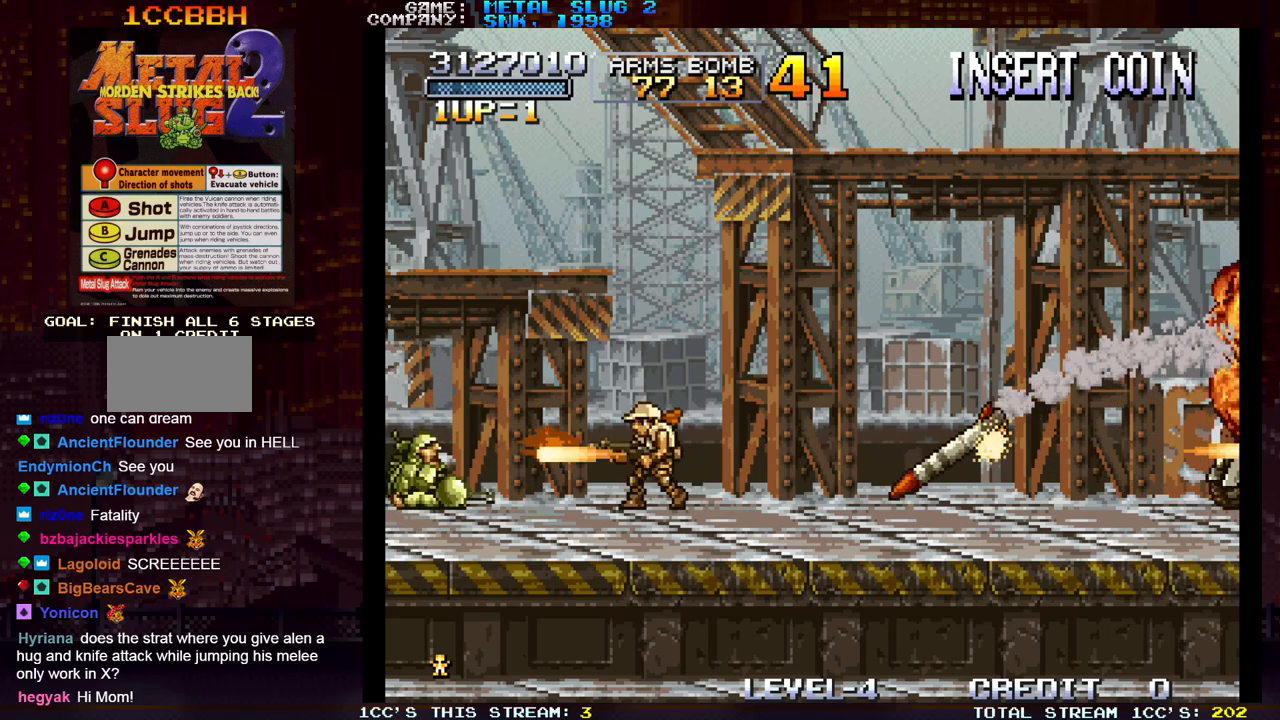
{"dt_ms": 500, "buttons": [], "left_stick": "down", "events": [[50, "SQUARE", "down"], [133, "SQUARE", "up"], [150, "SQUARE", "down"], [217, "SQUARE", "up"], [233, "left_stick", "down"], [267, "SQUARE", "down"], [317, "SQUARE", "up"], [350, "SQUARE", "down"], [417, "SQUARE", "up"]]}
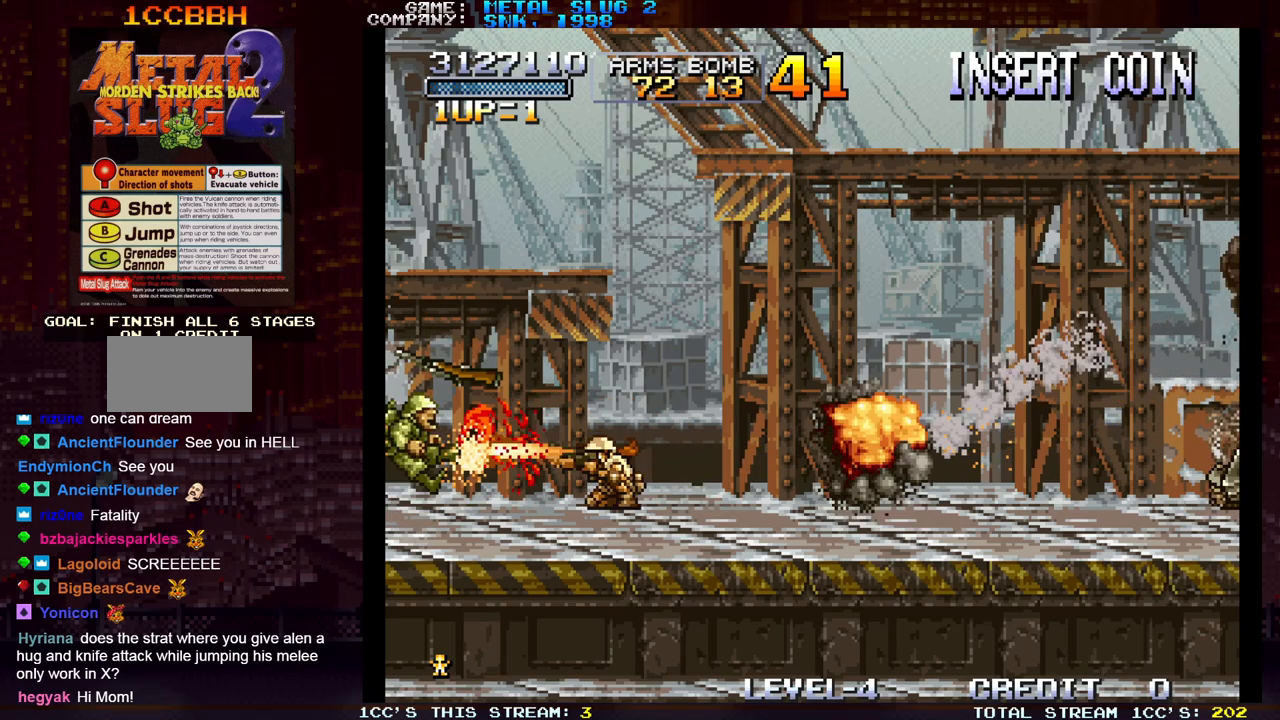
{"dt_ms": 500, "buttons": [], "left_stick": "right", "events": [[67, "left_stick", "center"], [117, "left_stick", "right"]]}
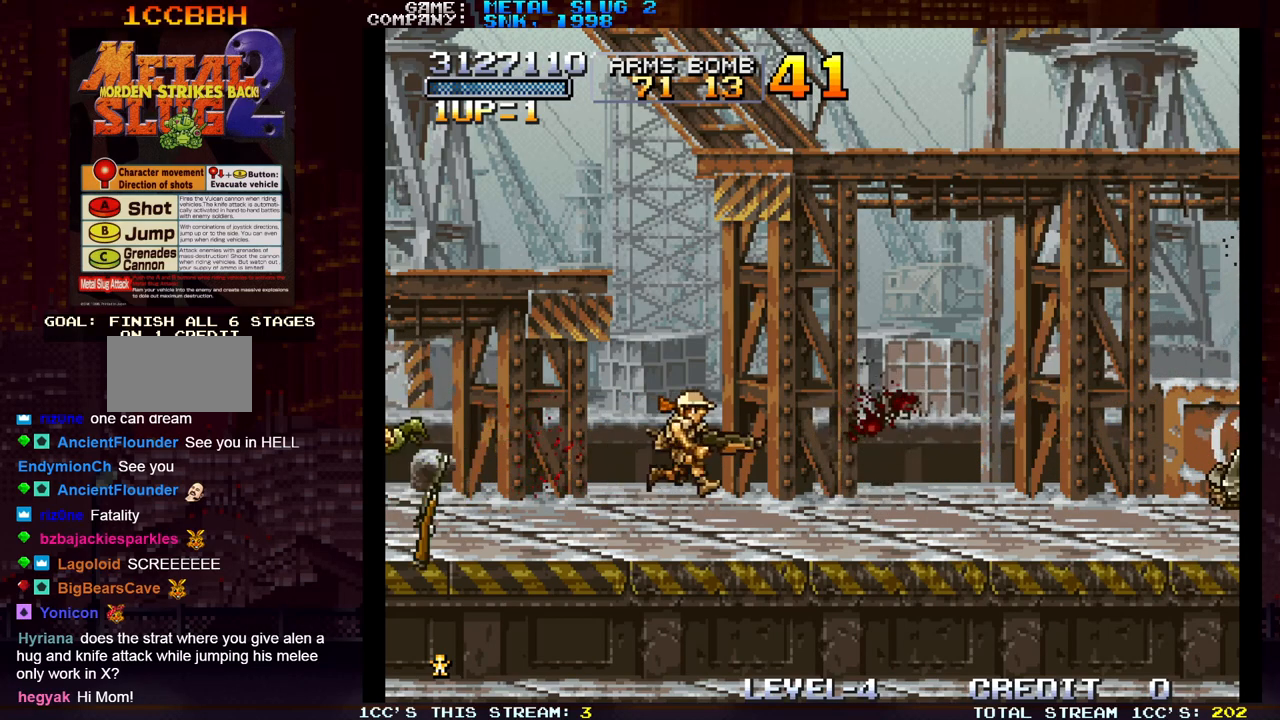
{"dt_ms": 500, "buttons": [], "left_stick": "right", "events": []}
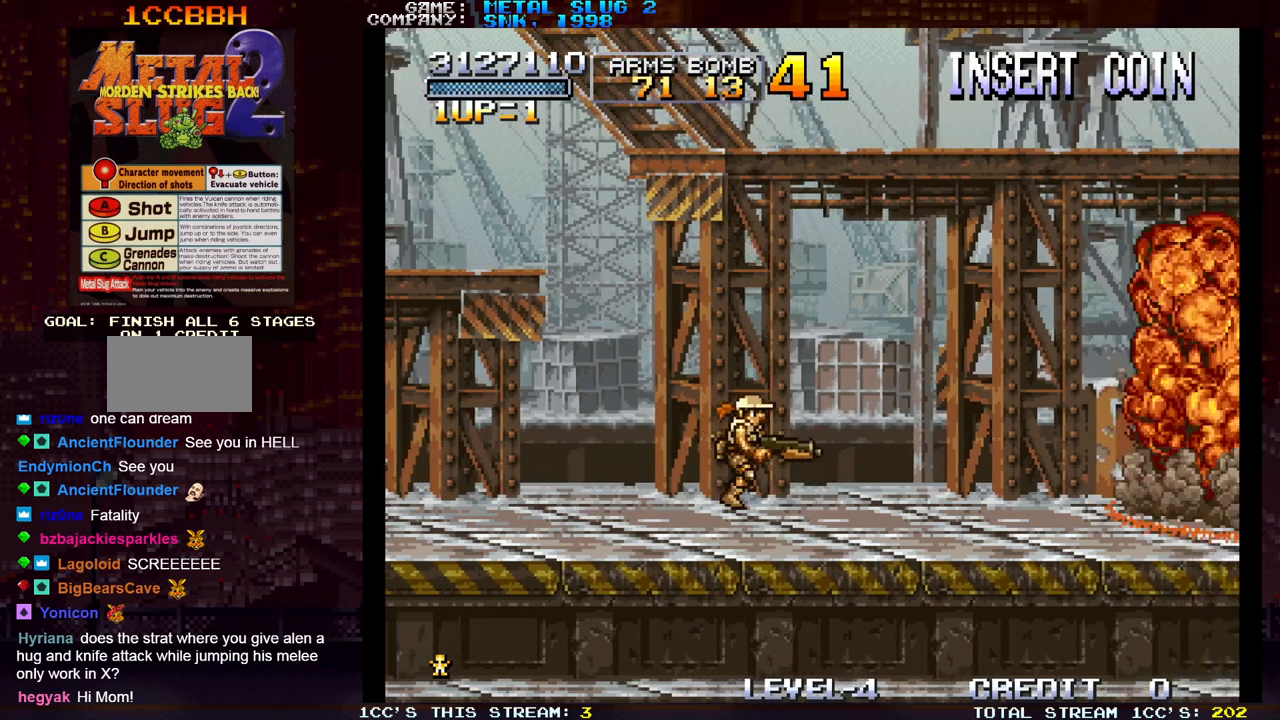
{"dt_ms": 500, "buttons": [], "left_stick": "right", "events": []}
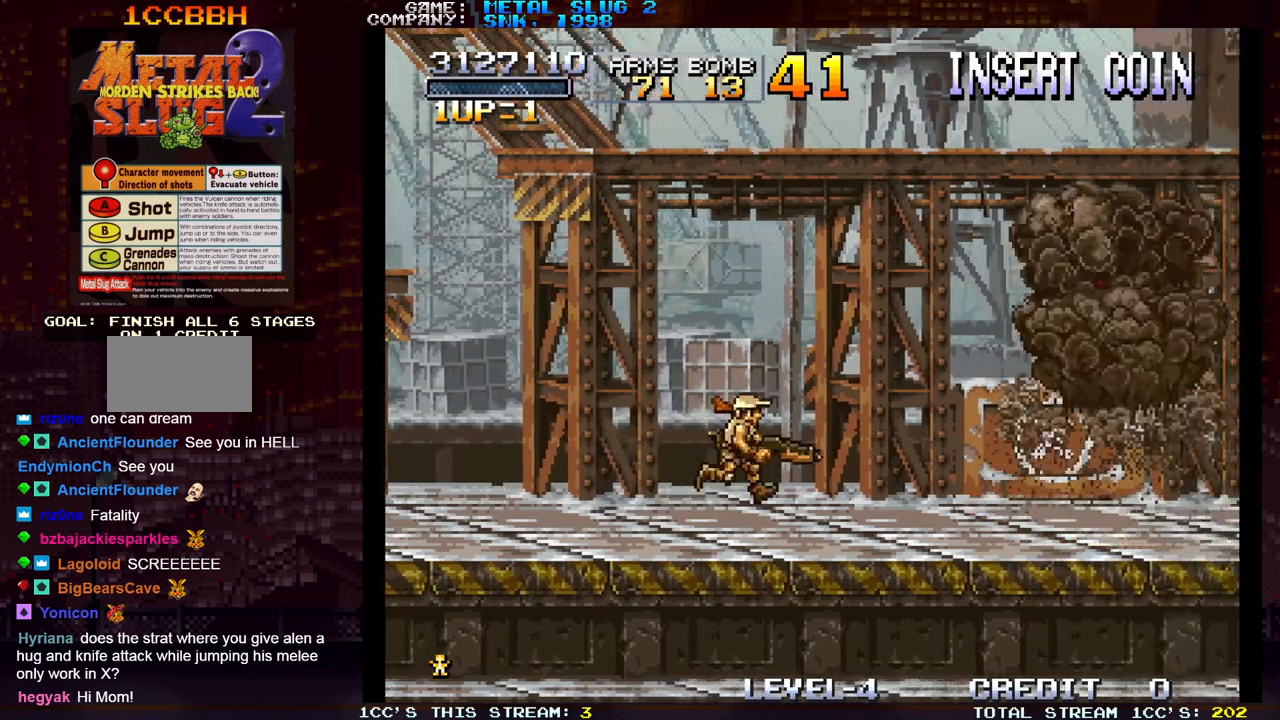
{"dt_ms": 500, "buttons": [], "left_stick": "right", "events": []}
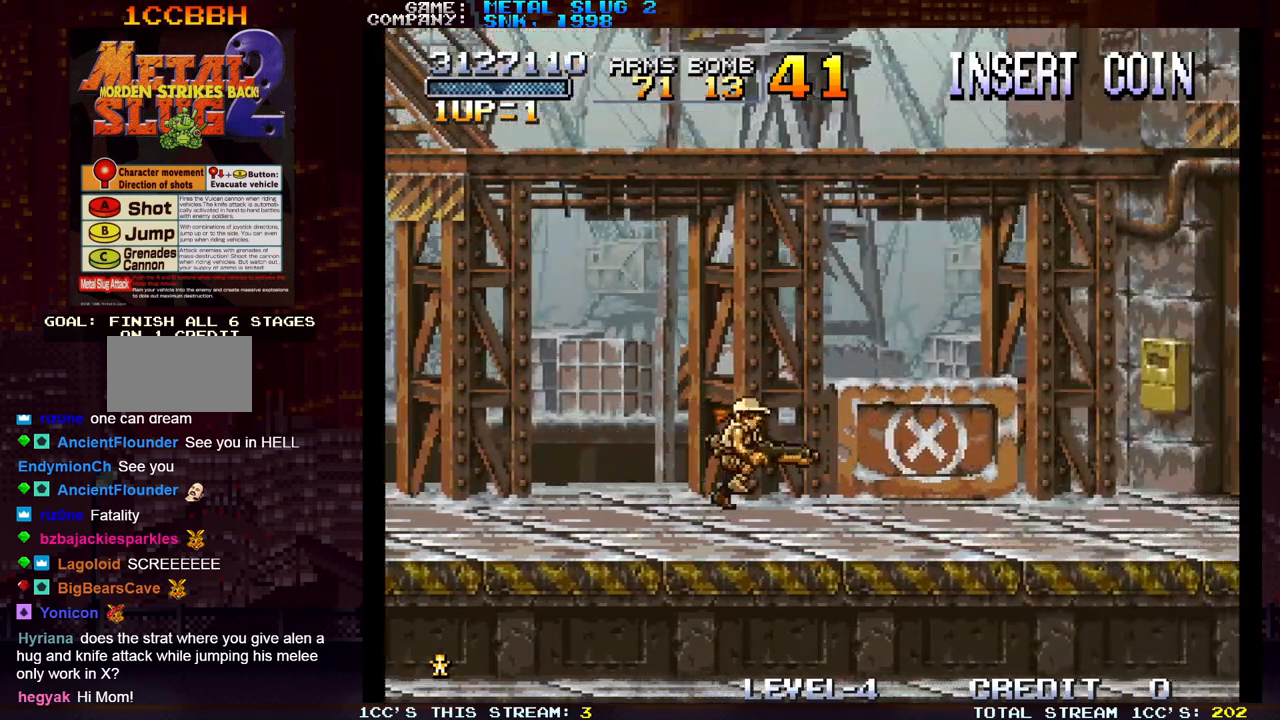
{"dt_ms": 500, "buttons": [], "left_stick": "right", "events": []}
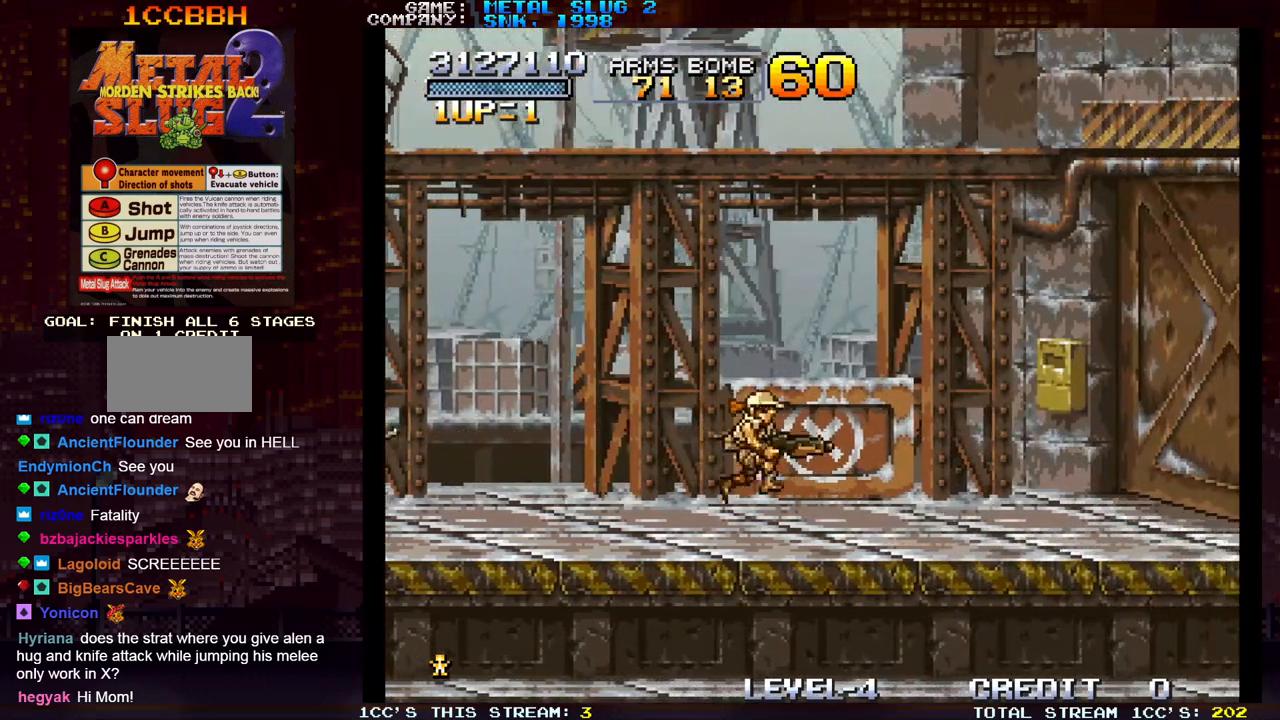
{"dt_ms": 500, "buttons": [], "left_stick": "right", "events": []}
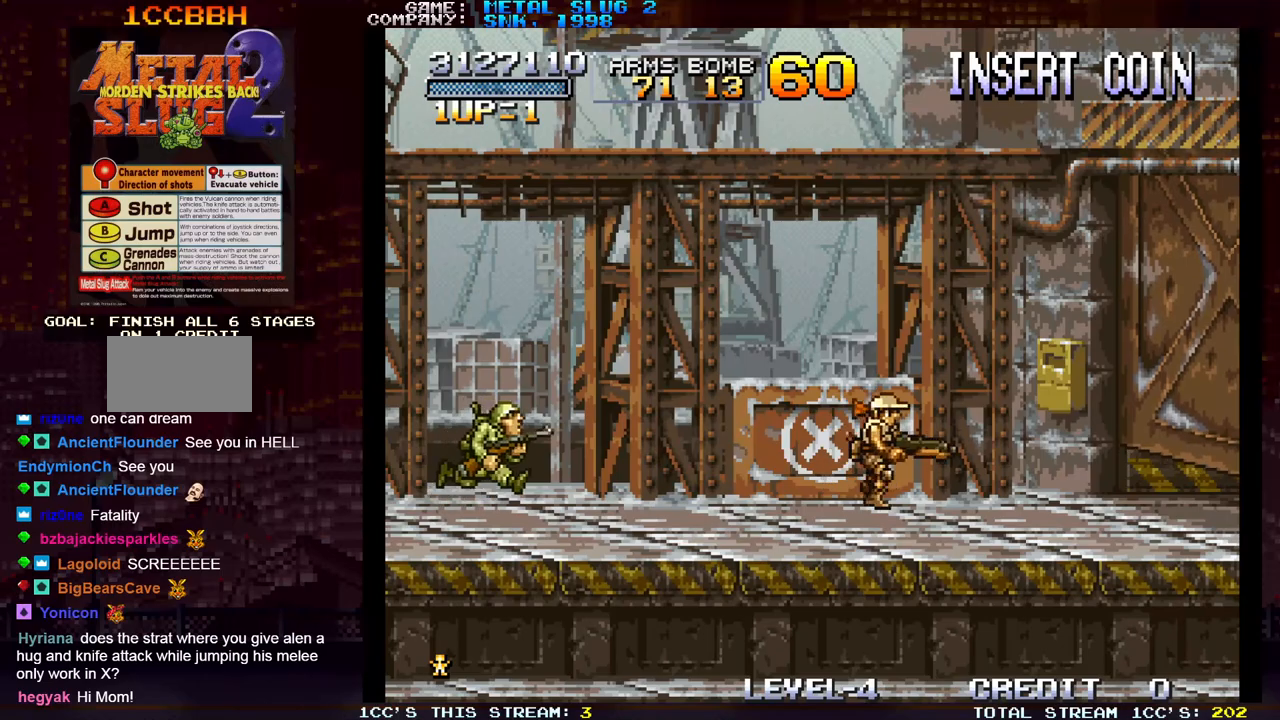
{"dt_ms": 500, "buttons": [], "left_stick": "right", "events": []}
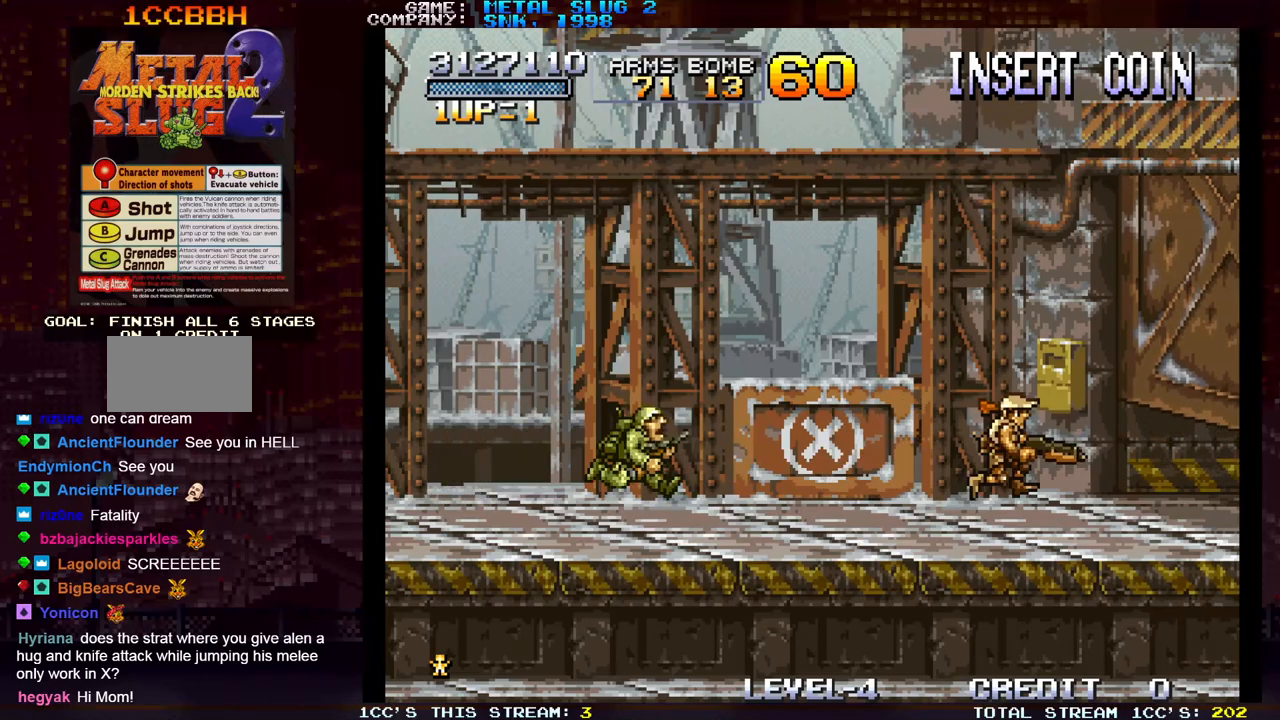
{"dt_ms": 500, "buttons": [], "left_stick": "center", "events": [[217, "TRIANGLE", "down"], [250, "TRIANGLE", "up"], [250, "left_stick", "center"], [367, "TRIANGLE", "down"], [433, "TRIANGLE", "up"]]}
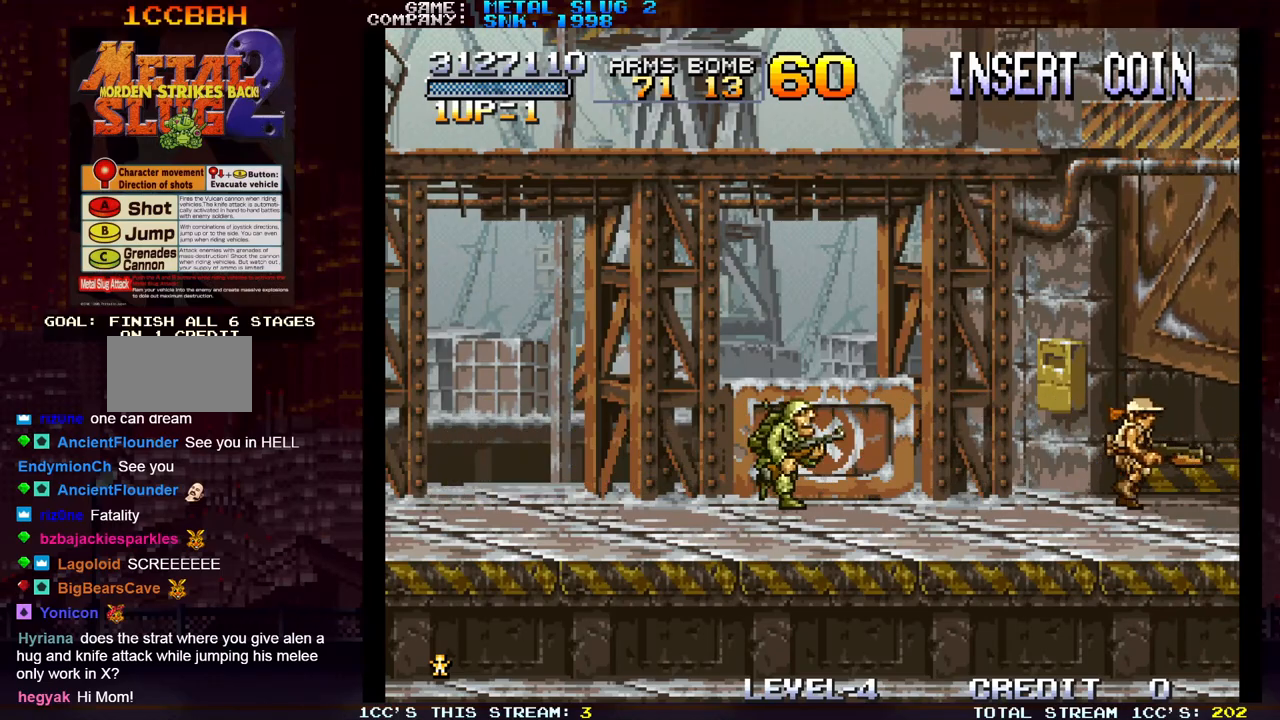
{"dt_ms": 500, "buttons": ["SQUARE"], "left_stick": "center", "events": [[33, "TRIANGLE", "down"], [133, "TRIANGLE", "up"], [217, "SQUARE", "down"], [283, "SQUARE", "up"], [350, "TRIANGLE", "down"], [417, "TRIANGLE", "up"], [450, "SQUARE", "down"]]}
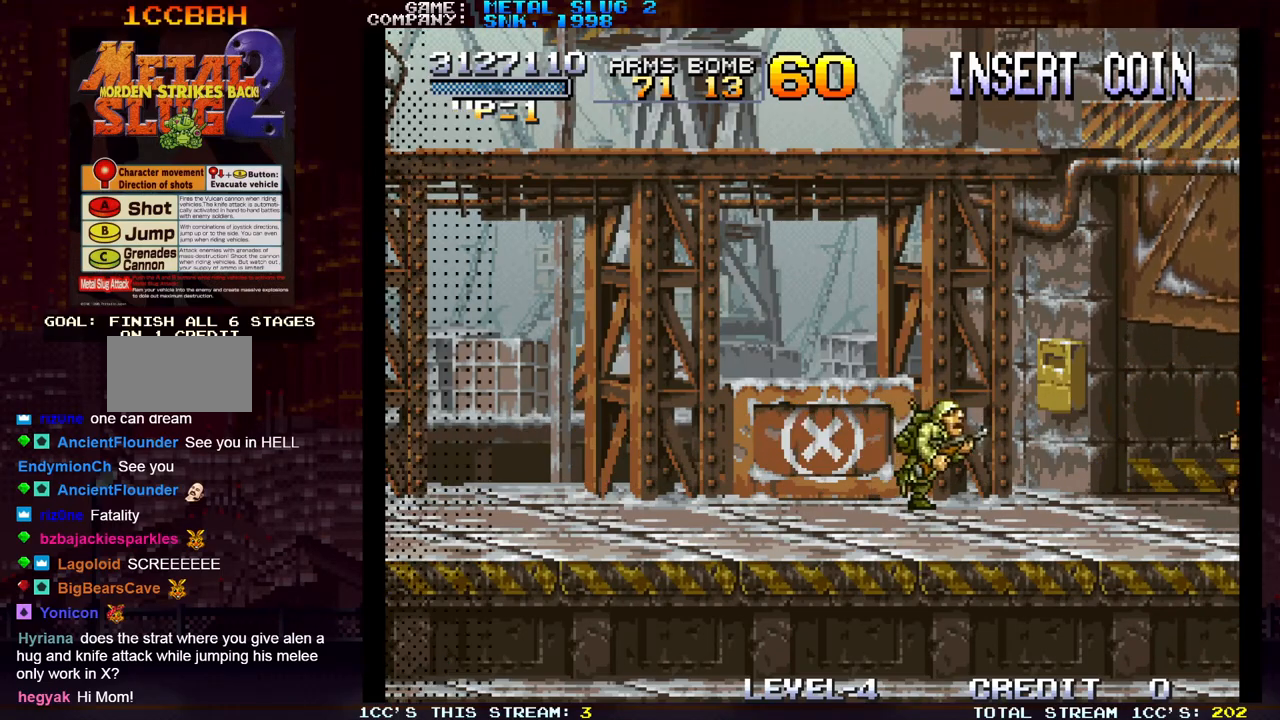
{"dt_ms": 500, "buttons": ["TRIANGLE"], "left_stick": "center", "events": [[17, "SQUARE", "up"], [33, "TRIANGLE", "down"], [150, "SQUARE", "down"], [250, "SQUARE", "up"]]}
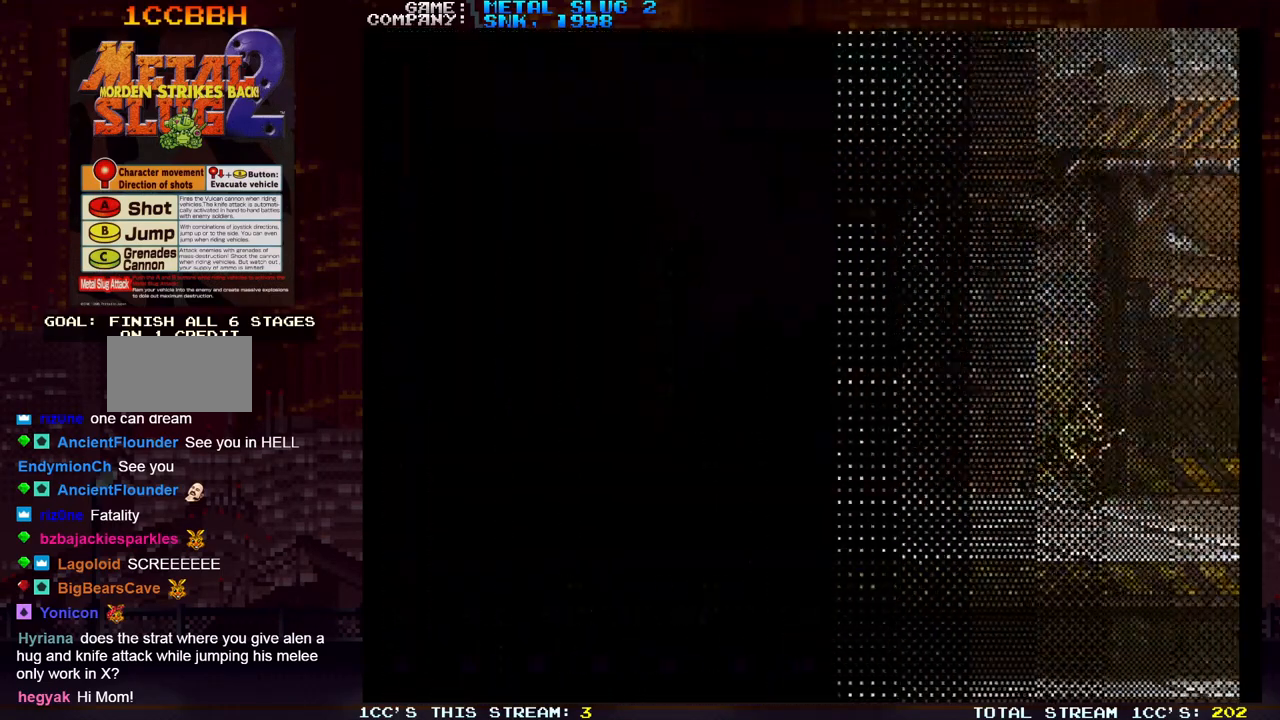
{"dt_ms": 500, "buttons": [], "left_stick": "down", "events": [[183, "TRIANGLE", "up"], [250, "left_stick", "down"]]}
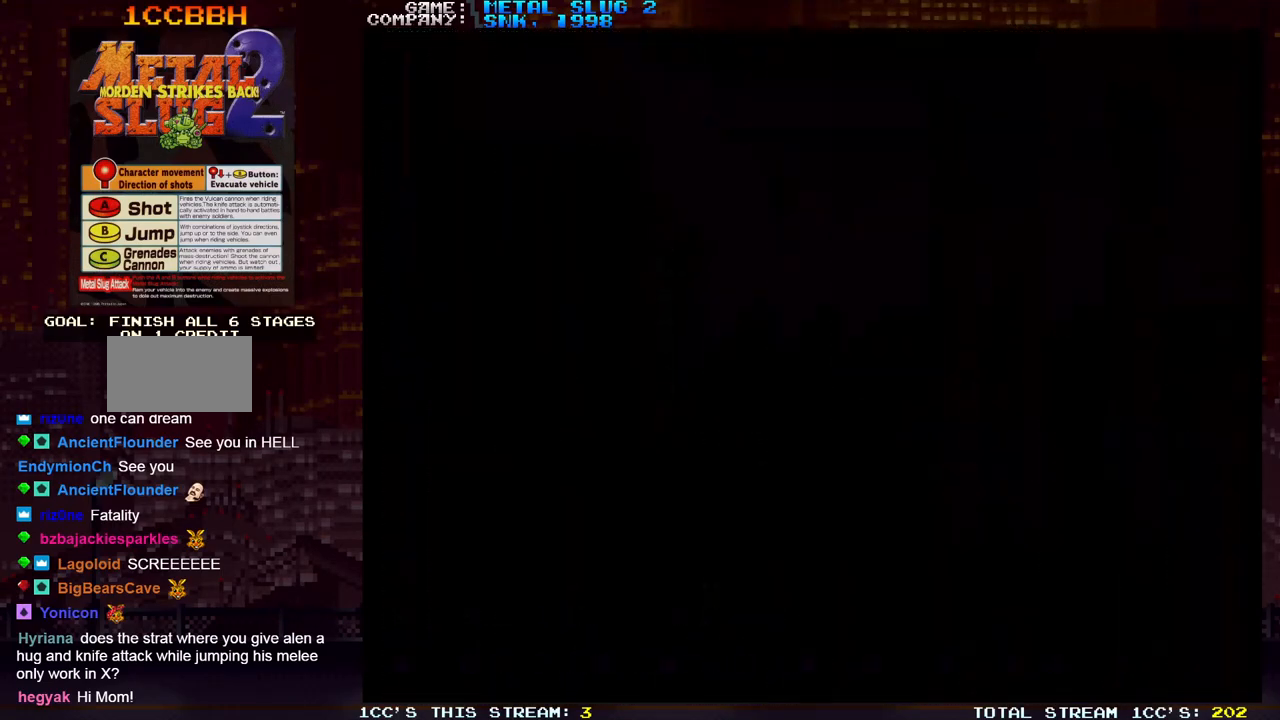
{"dt_ms": 1000, "buttons": [], "left_stick": "center"}
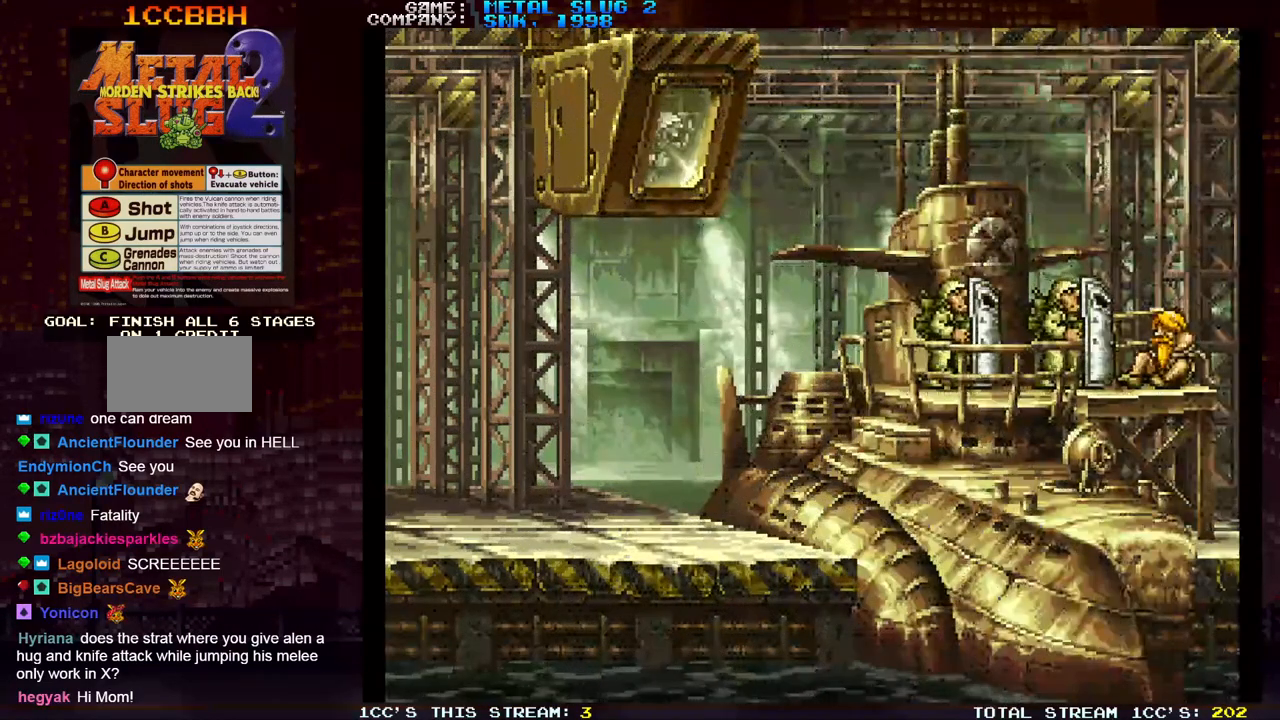
{"dt_ms": 500, "buttons": [], "left_stick": "right", "events": [[500, "left_stick", "right"]]}
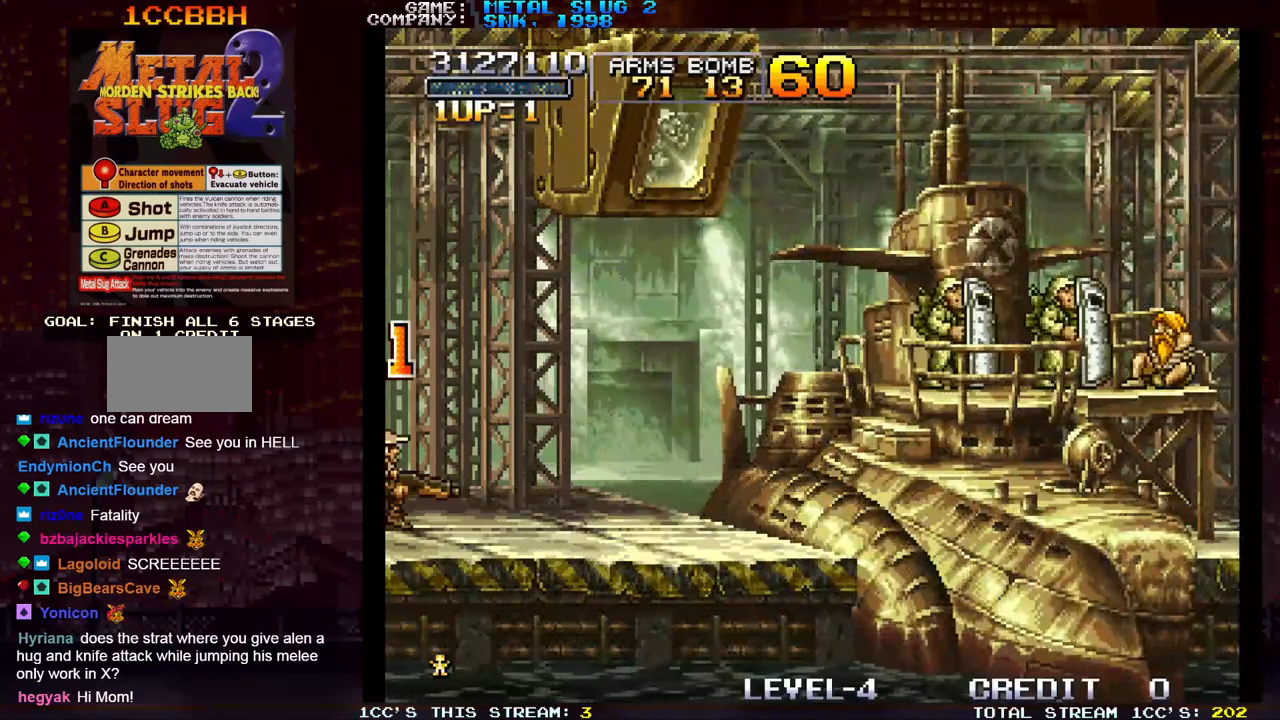
{"dt_ms": 500, "buttons": [], "left_stick": "up-right", "events": [[467, "left_stick", "up-right"]]}
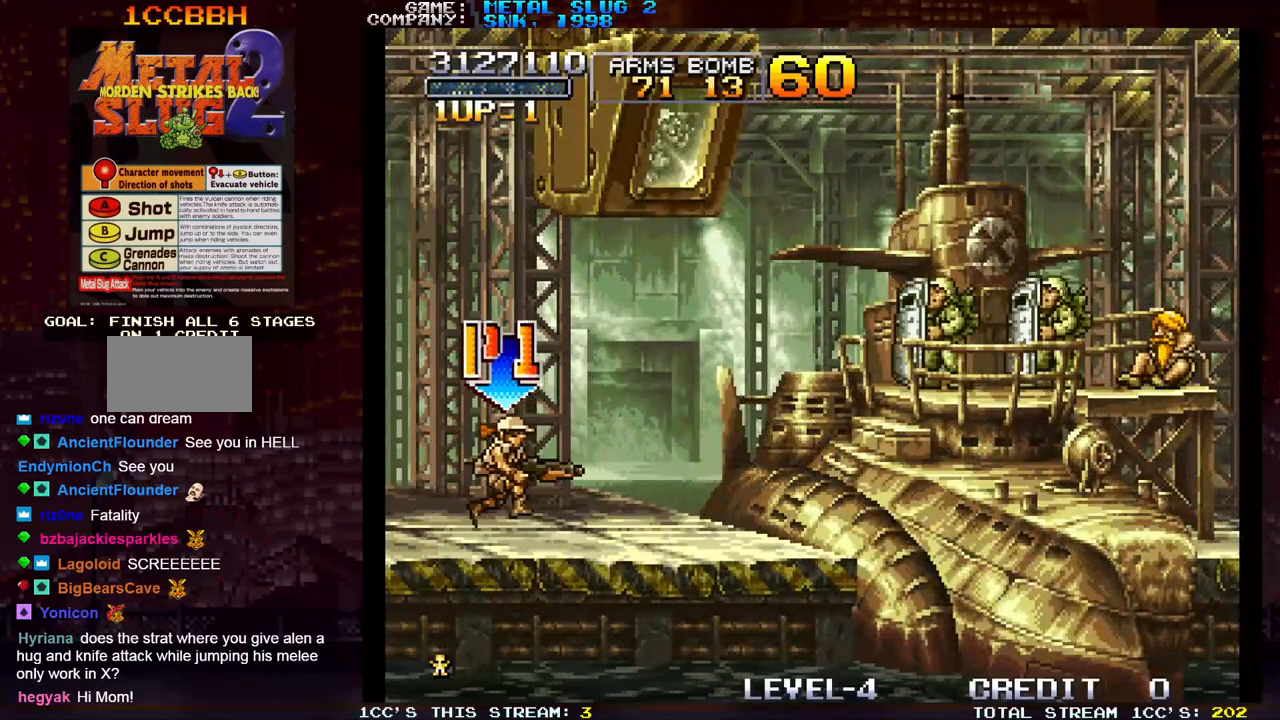
{"dt_ms": 500, "buttons": [], "left_stick": "up", "events": [[183, "SQUARE", "down"], [217, "SQUARE", "up"], [267, "SQUARE", "down"], [283, "SQUARE", "up"], [383, "SQUARE", "down"], [417, "left_stick", "up"], [433, "SQUARE", "up"]]}
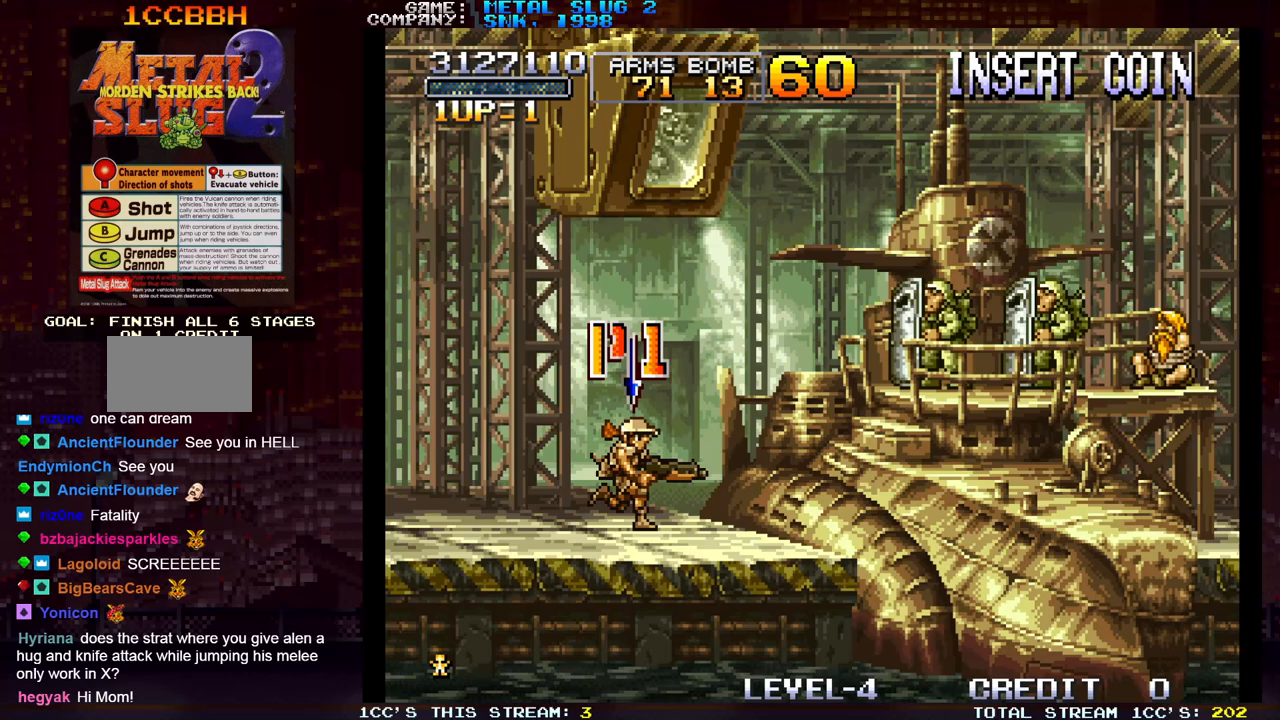
{"dt_ms": 500, "buttons": ["SQUARE"], "left_stick": "up-left", "events": [[67, "SQUARE", "down"], [133, "SQUARE", "up"], [167, "SQUARE", "down"], [200, "SQUARE", "up"], [283, "SQUARE", "down"], [283, "left_stick", "up-left"], [333, "SQUARE", "up"], [367, "SQUARE", "down"], [417, "SQUARE", "up"], [500, "SQUARE", "down"]]}
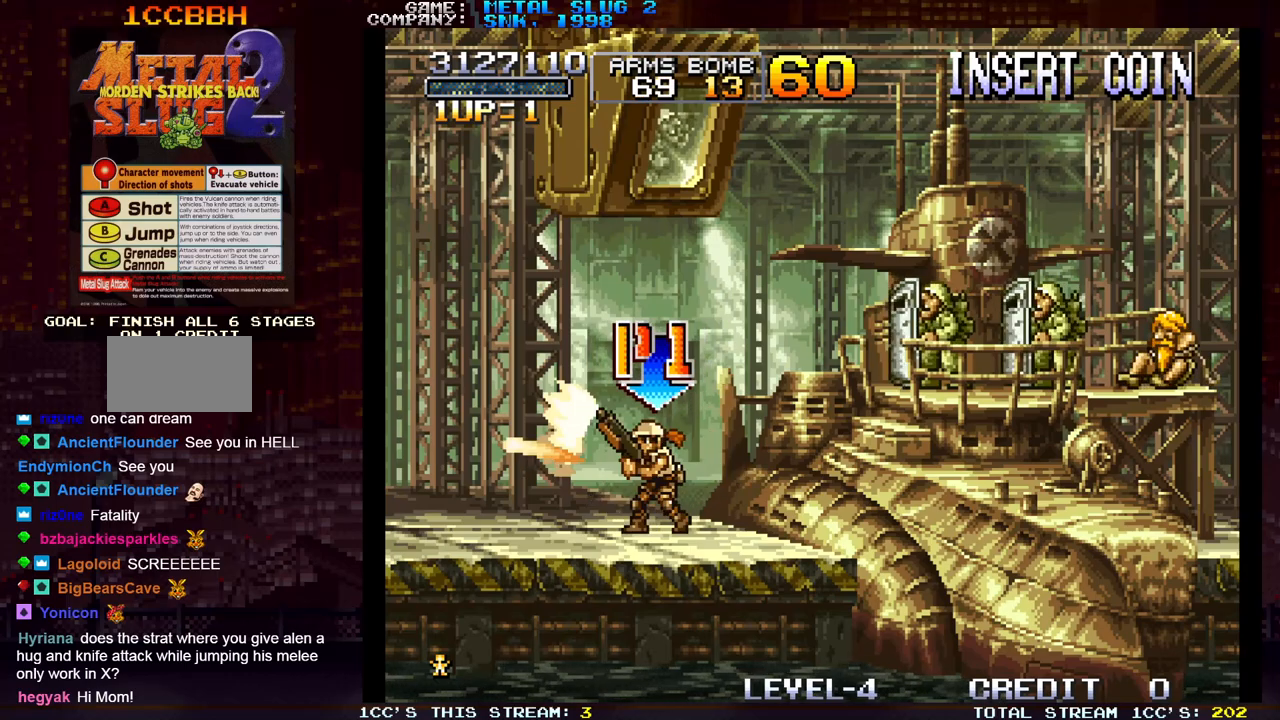
{"dt_ms": 500, "buttons": ["SQUARE"], "left_stick": "up", "events": [[33, "SQUARE", "up"], [67, "SQUARE", "down"], [133, "SQUARE", "up"], [200, "SQUARE", "down"], [250, "SQUARE", "up"], [283, "SQUARE", "down"], [333, "left_stick", "up"], [350, "SQUARE", "up"], [417, "SQUARE", "down"], [467, "SQUARE", "up"], [500, "SQUARE", "down"]]}
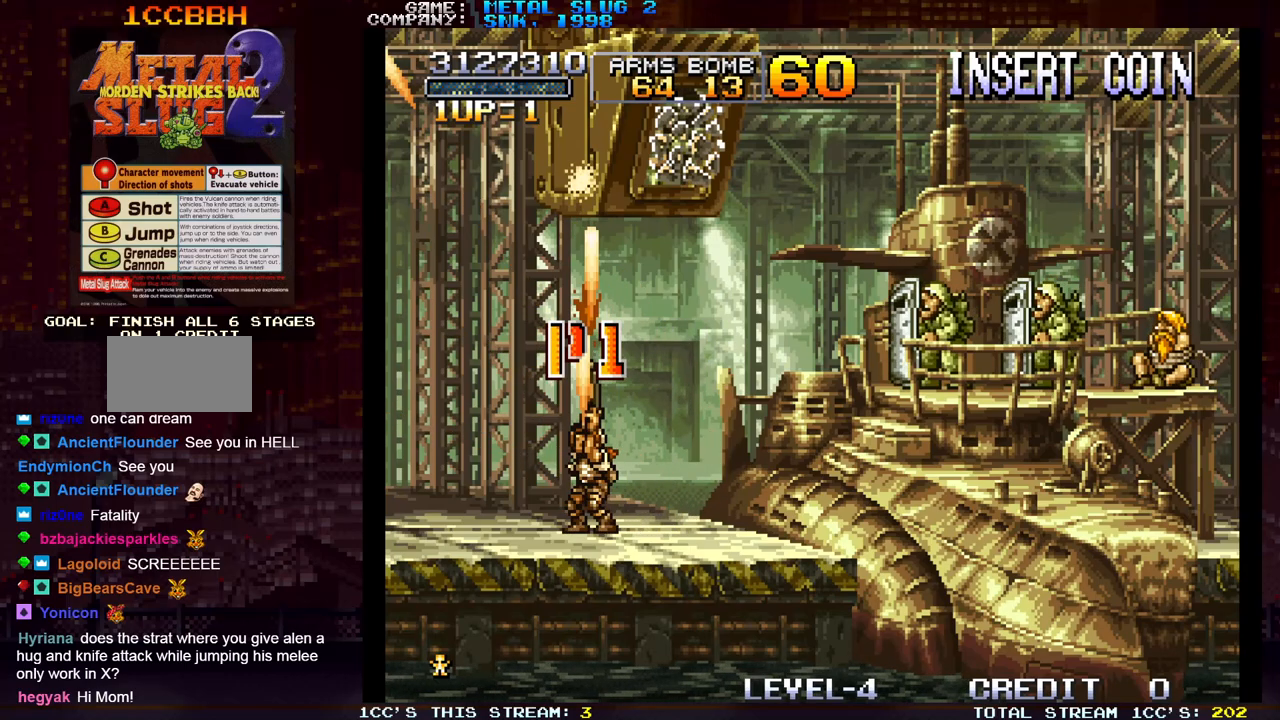
{"dt_ms": 500, "buttons": [], "left_stick": "up", "events": [[67, "SQUARE", "up"], [150, "SQUARE", "down"], [167, "SQUARE", "up"], [200, "SQUARE", "down"], [267, "SQUARE", "up"], [333, "SQUARE", "down"], [383, "SQUARE", "up"], [383, "left_stick", "up-right"], [433, "SQUARE", "down"], [483, "SQUARE", "up"], [483, "left_stick", "up"]]}
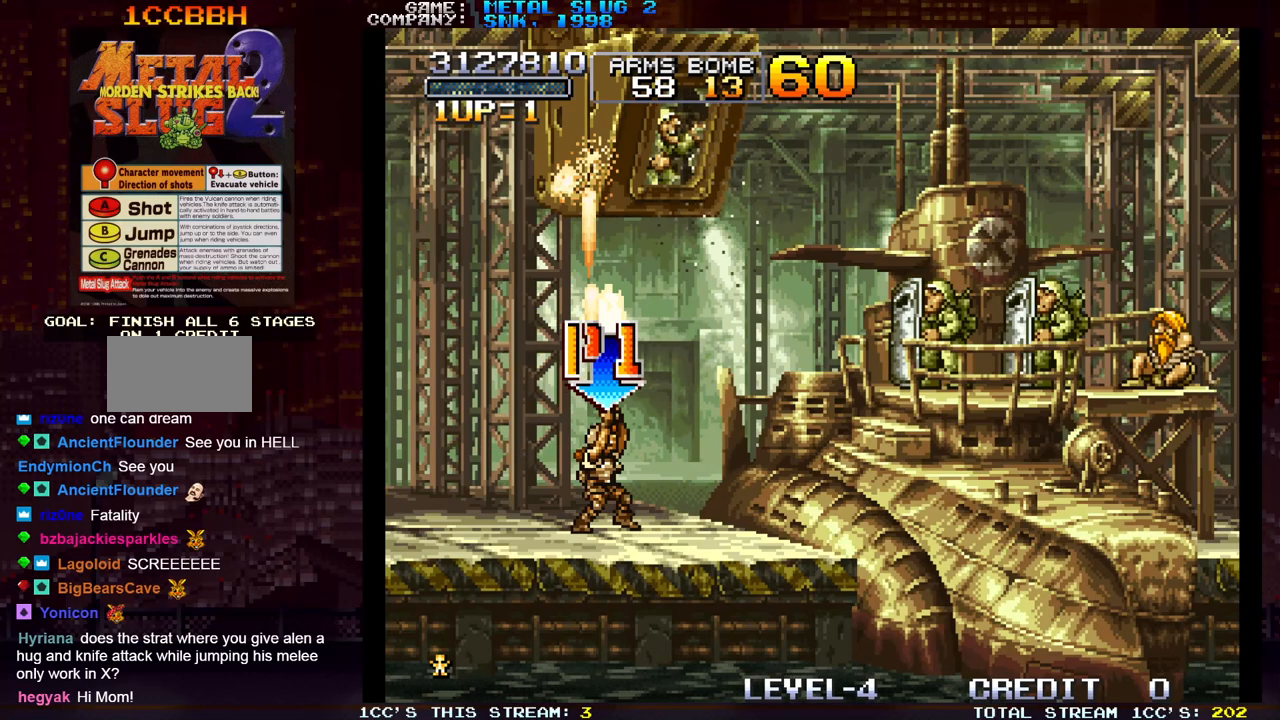
{"dt_ms": 500, "buttons": ["SQUARE"], "left_stick": "up", "events": [[50, "SQUARE", "down"], [183, "SQUARE", "up"], [250, "SQUARE", "down"], [300, "SQUARE", "up"], [333, "SQUARE", "down"], [383, "SQUARE", "up"], [467, "SQUARE", "down"]]}